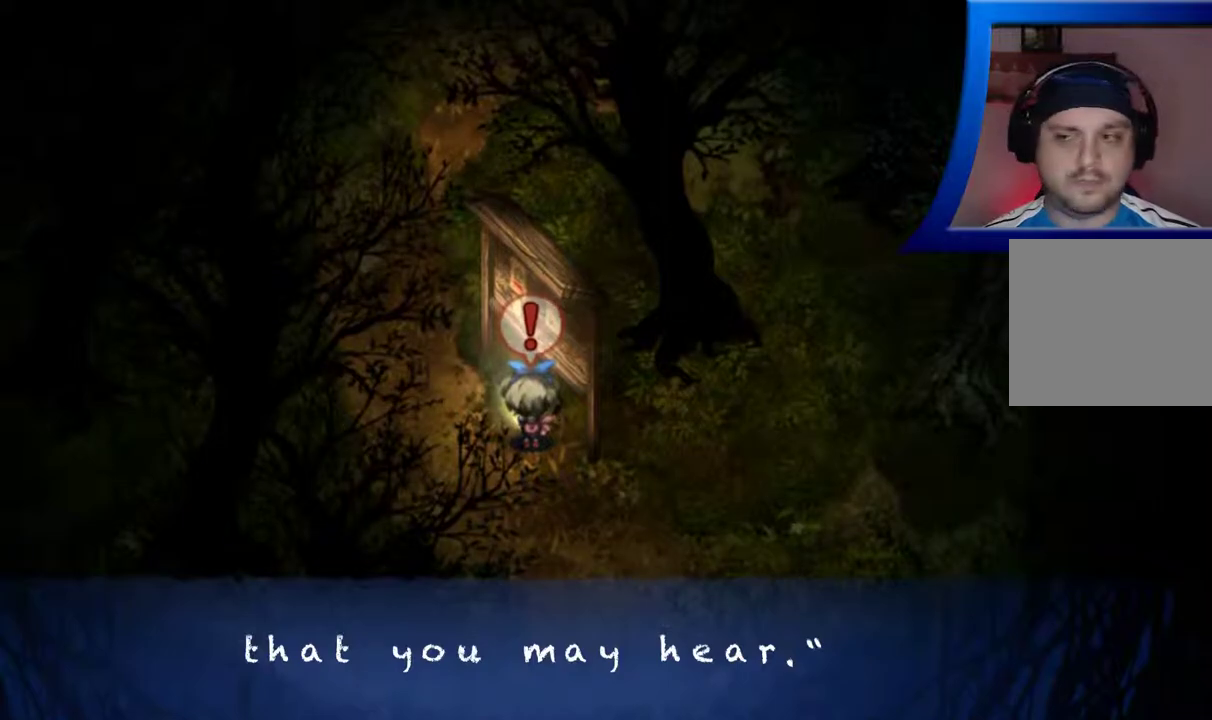
Gameplay with a controller (Xbox layout); each line is a JSON object with the inputs held at the frame after it. "events" lists button and stick changes between this image and that frame as [ms after this image, input, new state], when the widget could be followed in between. Not read: L3 R3.
{"buttons": ["A"], "left_stick": "center", "right_stick": "center", "events": [[467, "A", "down"]]}
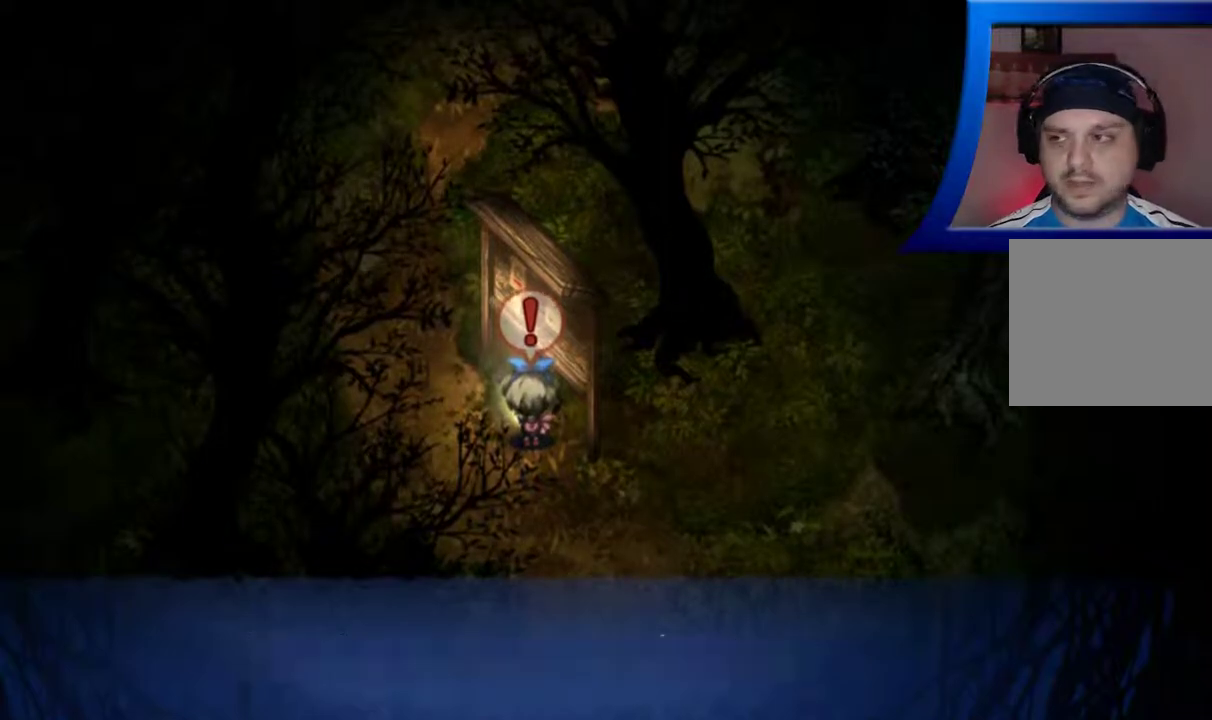
{"buttons": [], "left_stick": "center", "right_stick": "center", "events": [[67, "A", "up"]]}
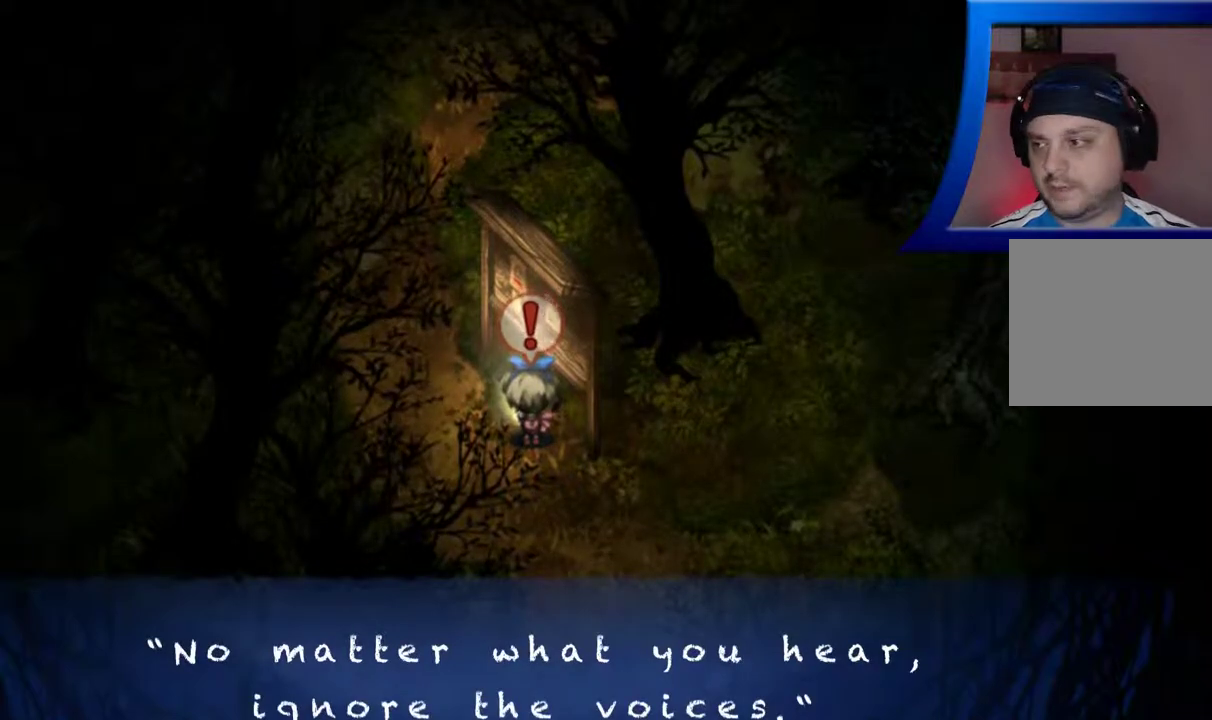
{"buttons": [], "left_stick": "center", "right_stick": "center", "events": []}
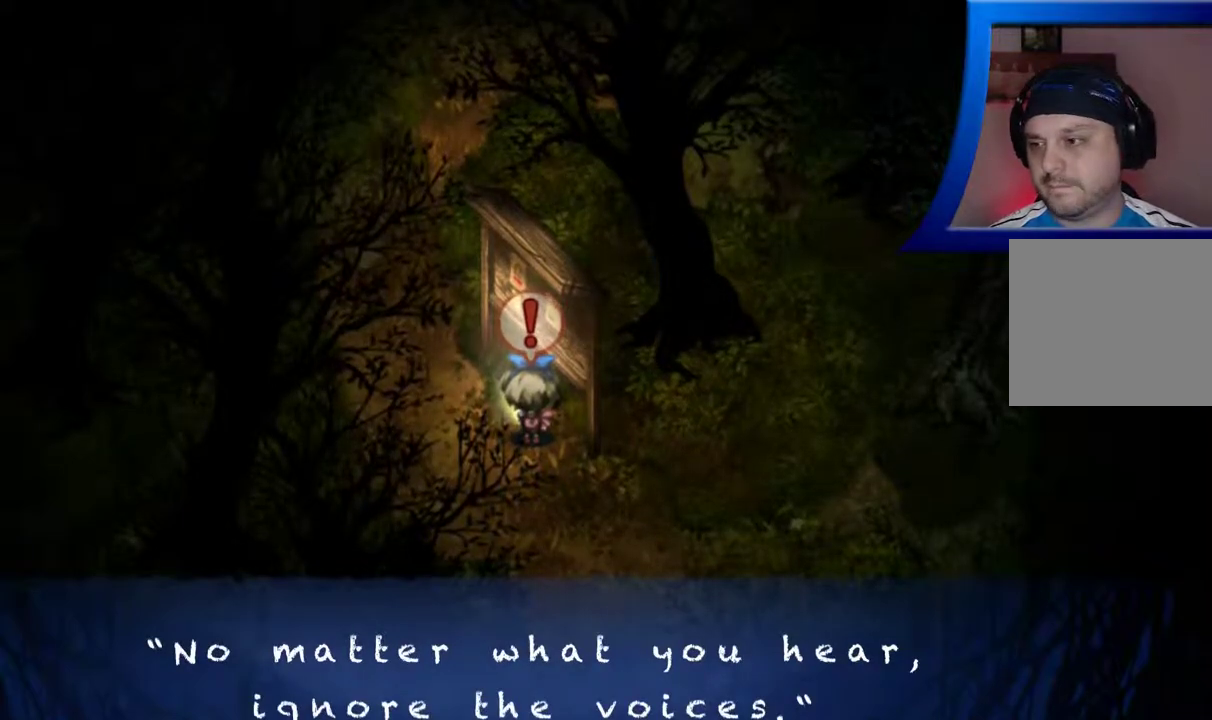
{"buttons": [], "left_stick": "center", "right_stick": "center", "events": []}
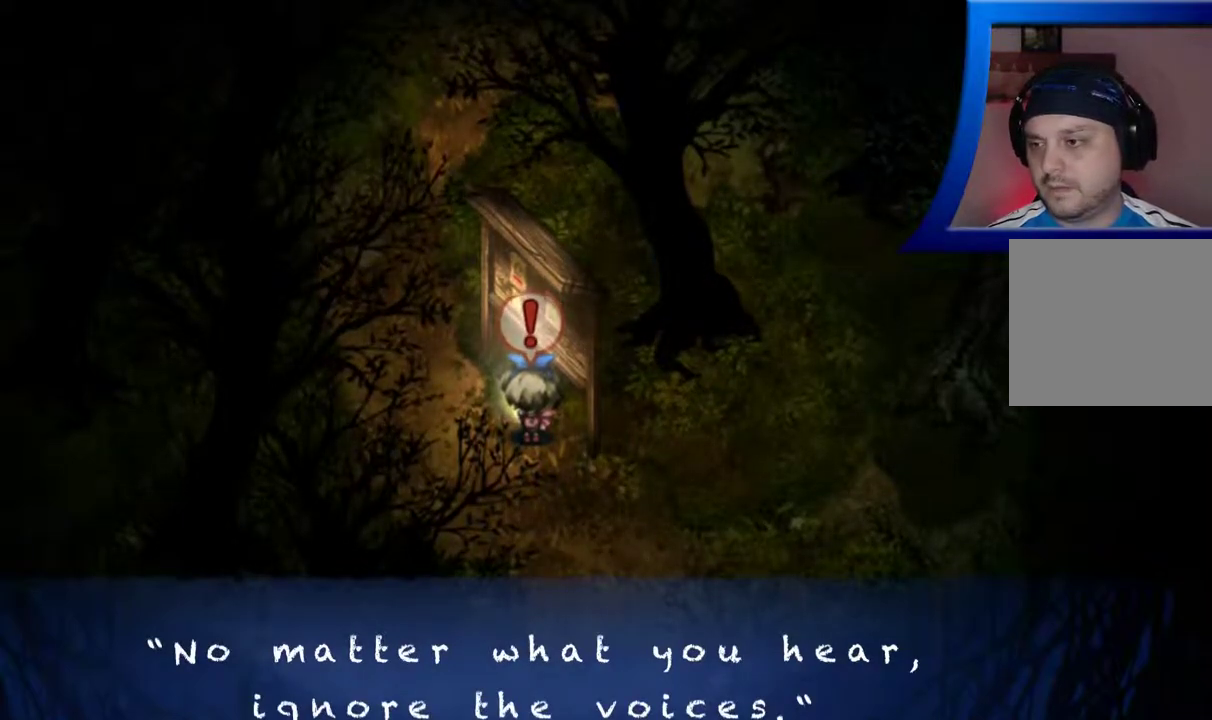
{"buttons": [], "left_stick": "center", "right_stick": "center", "events": []}
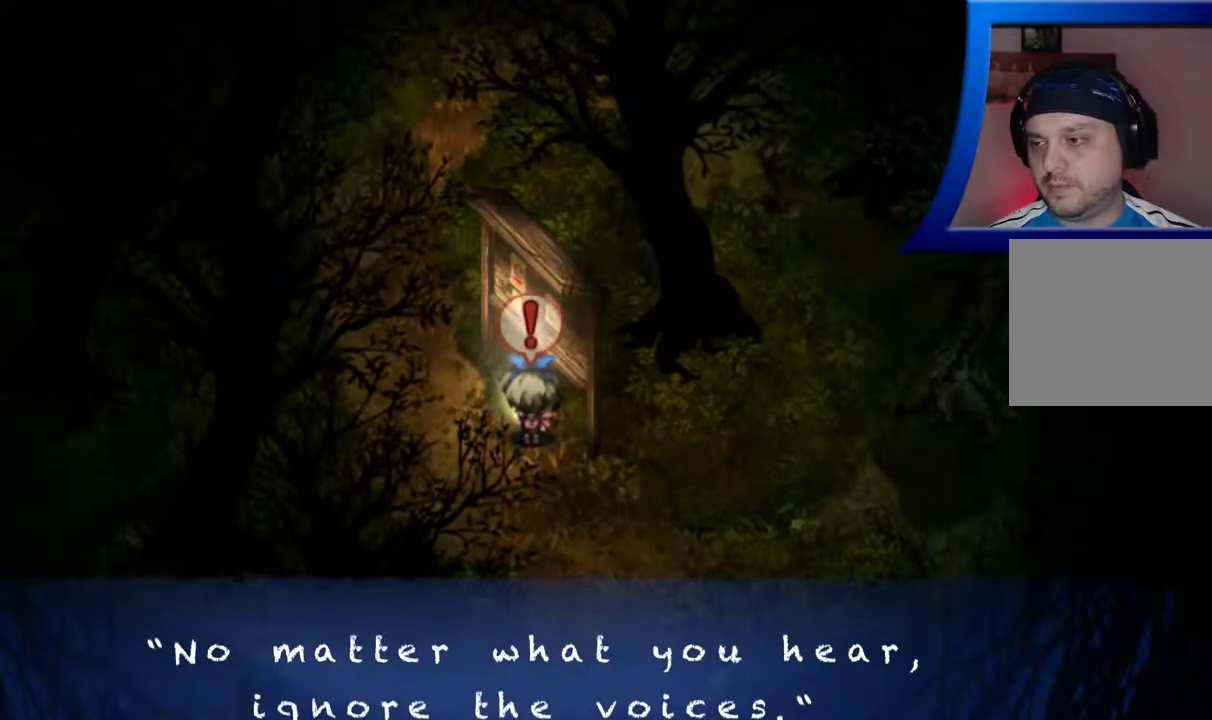
{"buttons": [], "left_stick": "center", "right_stick": "center", "events": []}
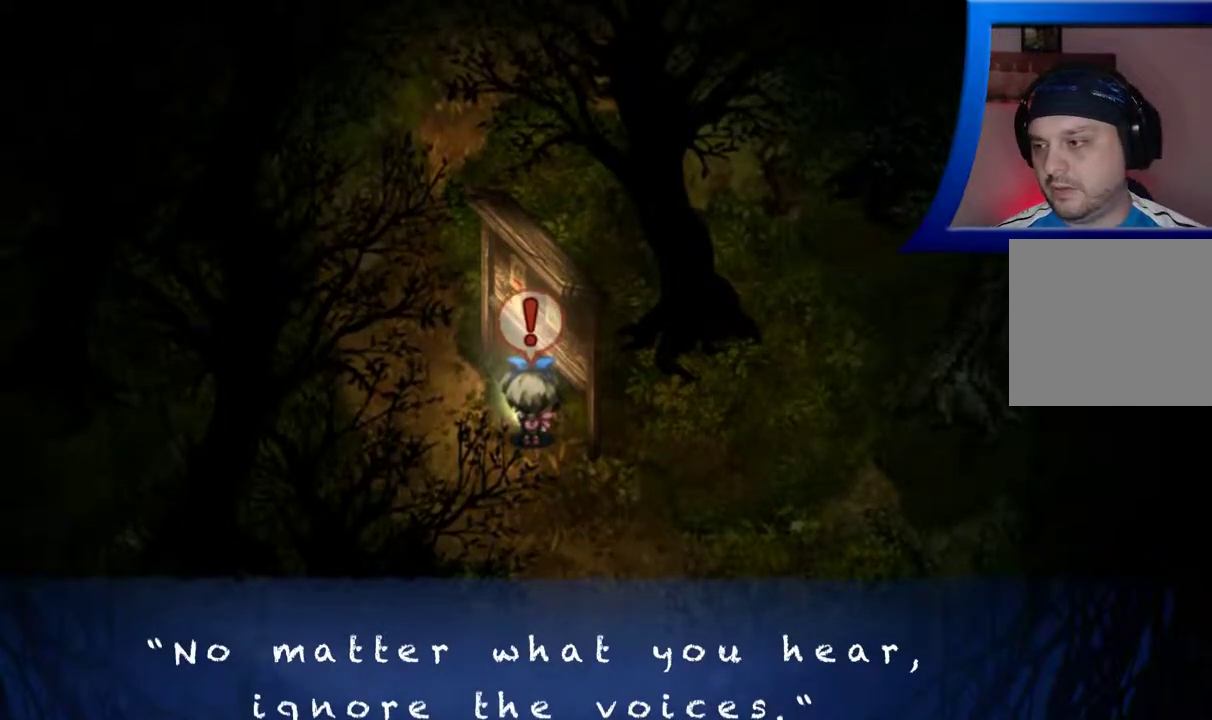
{"buttons": [], "left_stick": "center", "right_stick": "center", "events": []}
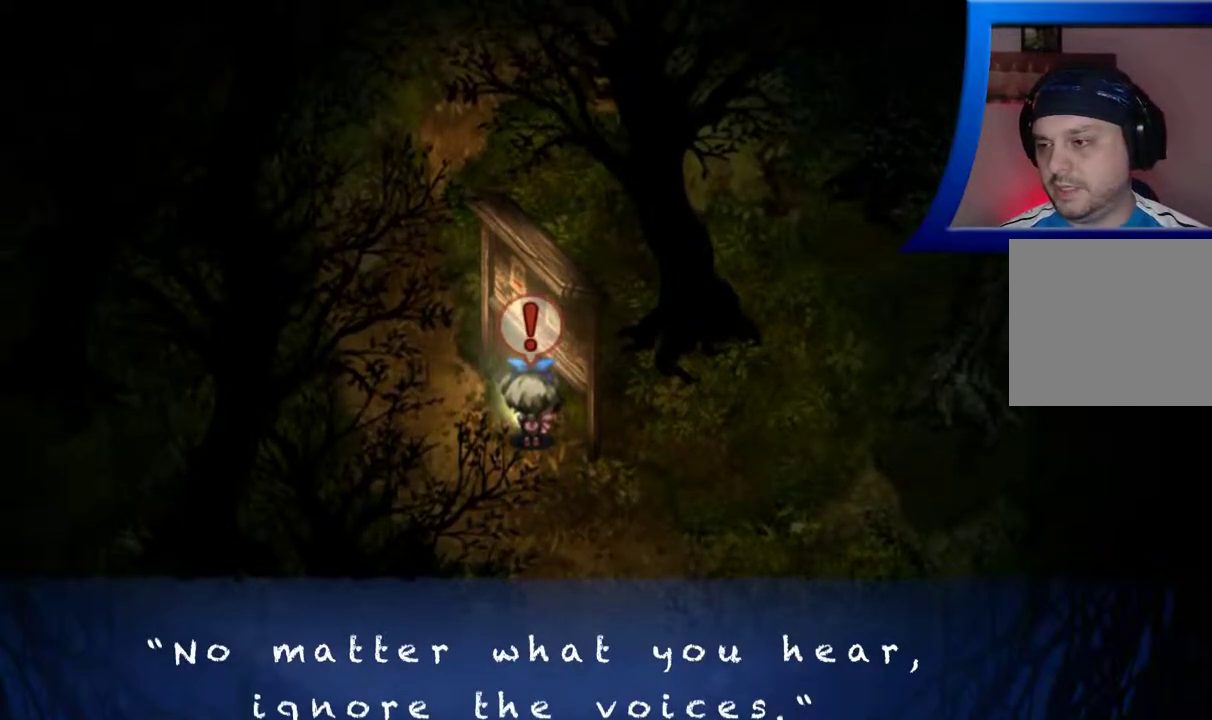
{"buttons": [], "left_stick": "center", "right_stick": "center", "events": [[100, "A", "down"], [233, "A", "up"]]}
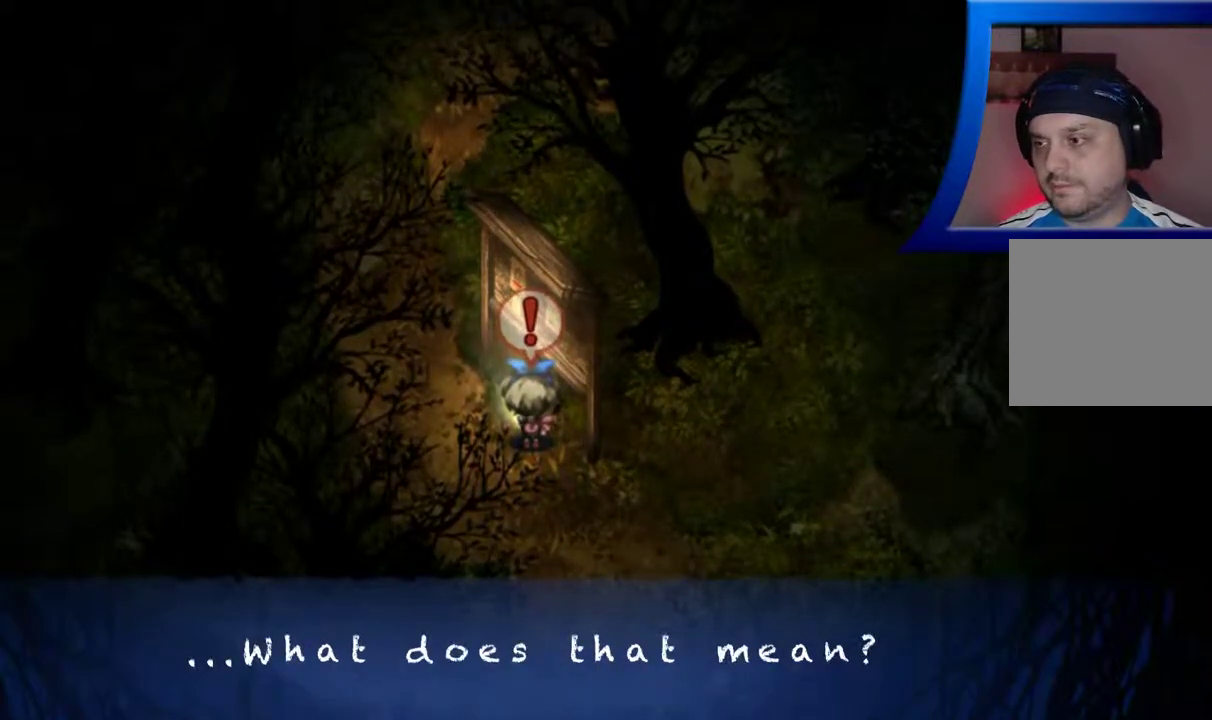
{"buttons": [], "left_stick": "center", "right_stick": "center", "events": []}
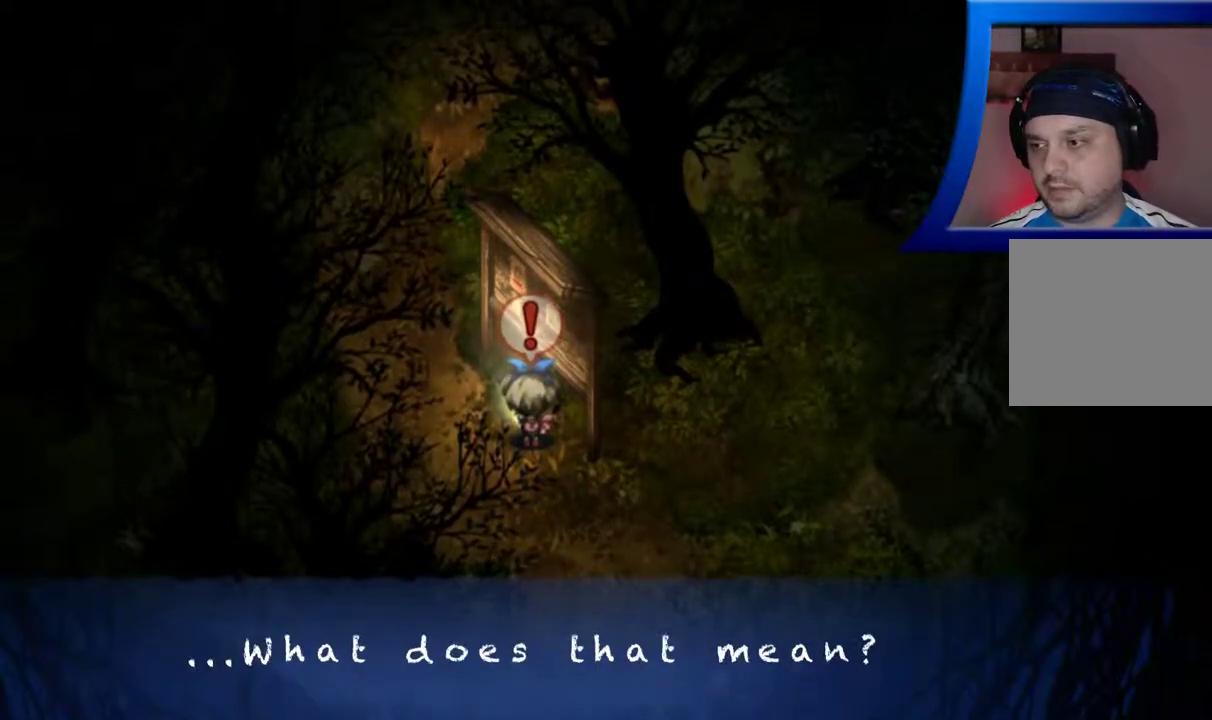
{"buttons": ["A"], "left_stick": "center", "right_stick": "center", "events": [[417, "A", "down"]]}
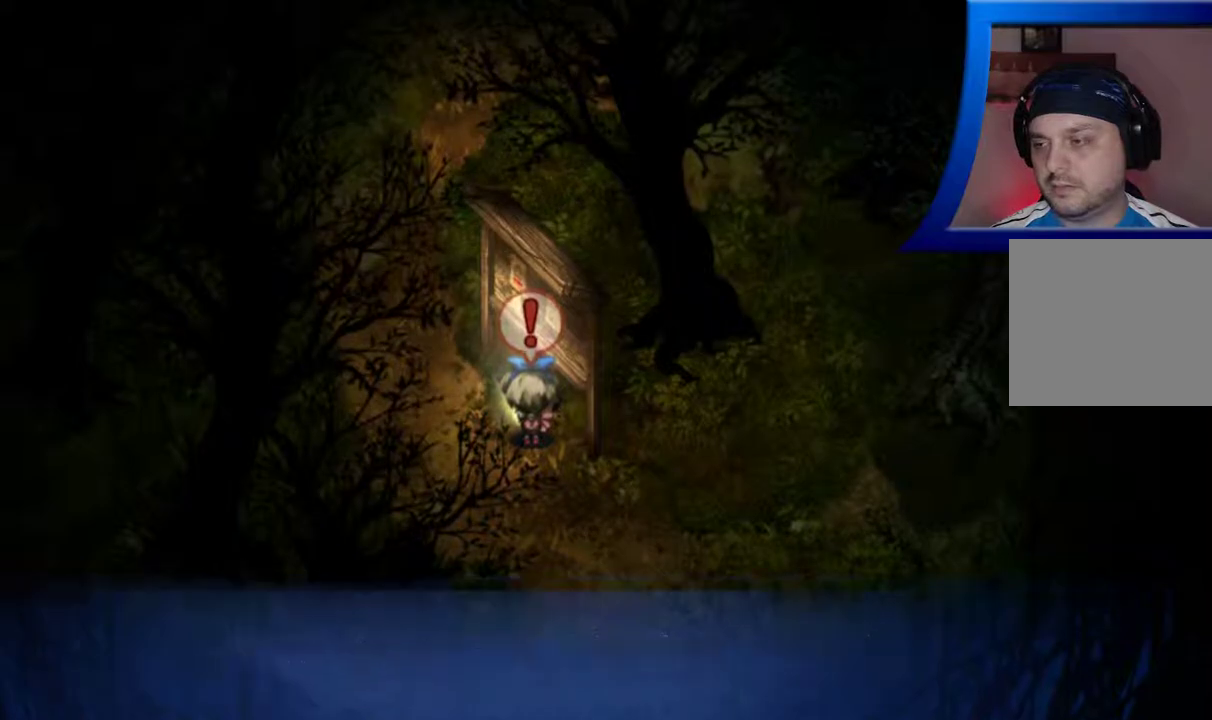
{"buttons": [], "left_stick": "center", "right_stick": "center", "events": [[33, "A", "up"]]}
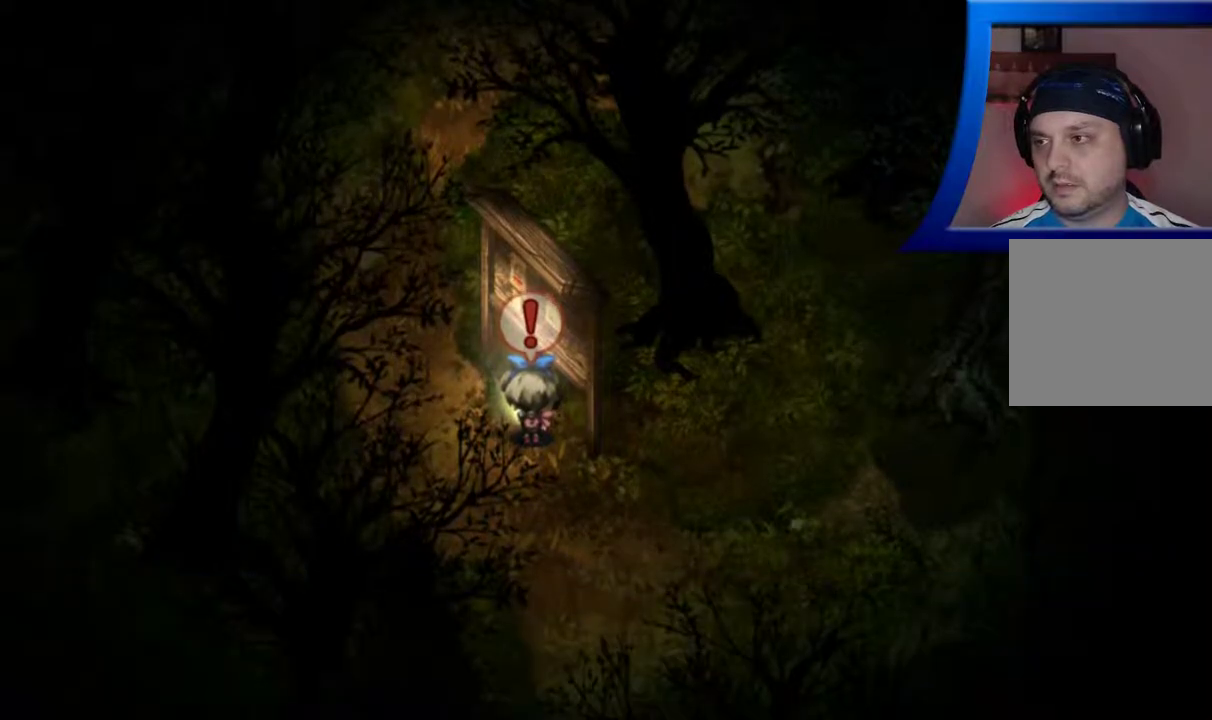
{"buttons": [], "left_stick": "center", "right_stick": "center", "events": []}
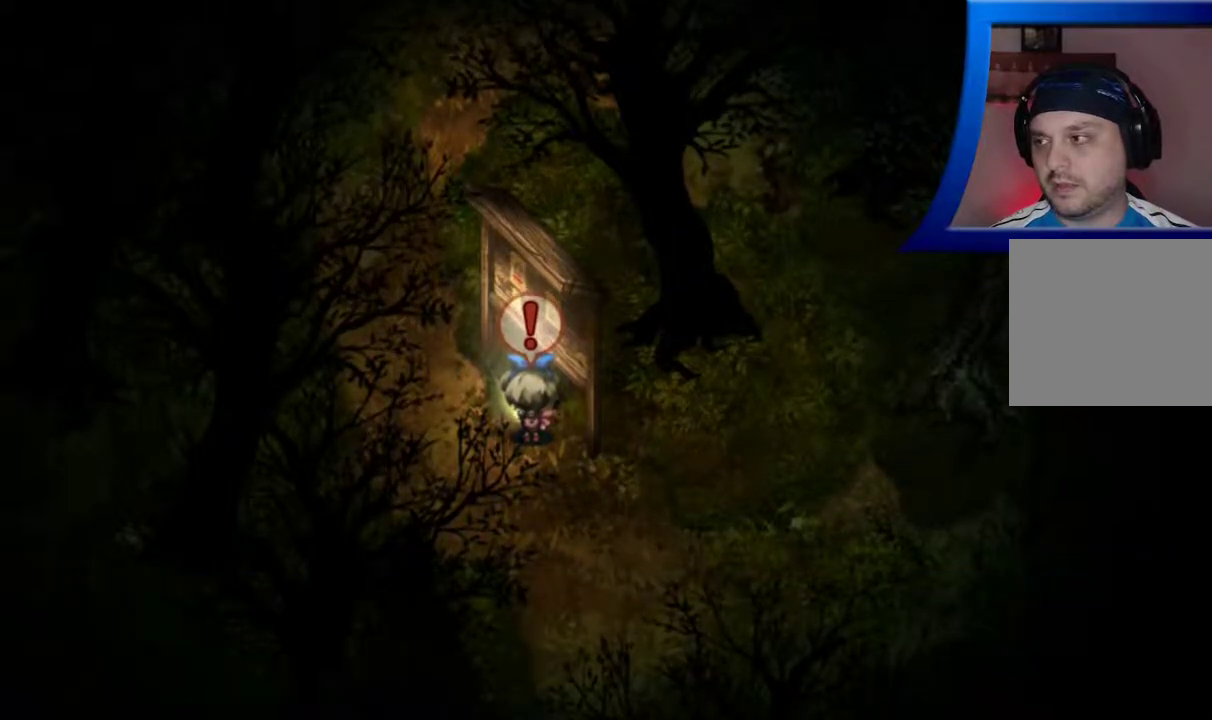
{"buttons": [], "left_stick": "down", "right_stick": "center", "events": [[283, "left_stick", "down"]]}
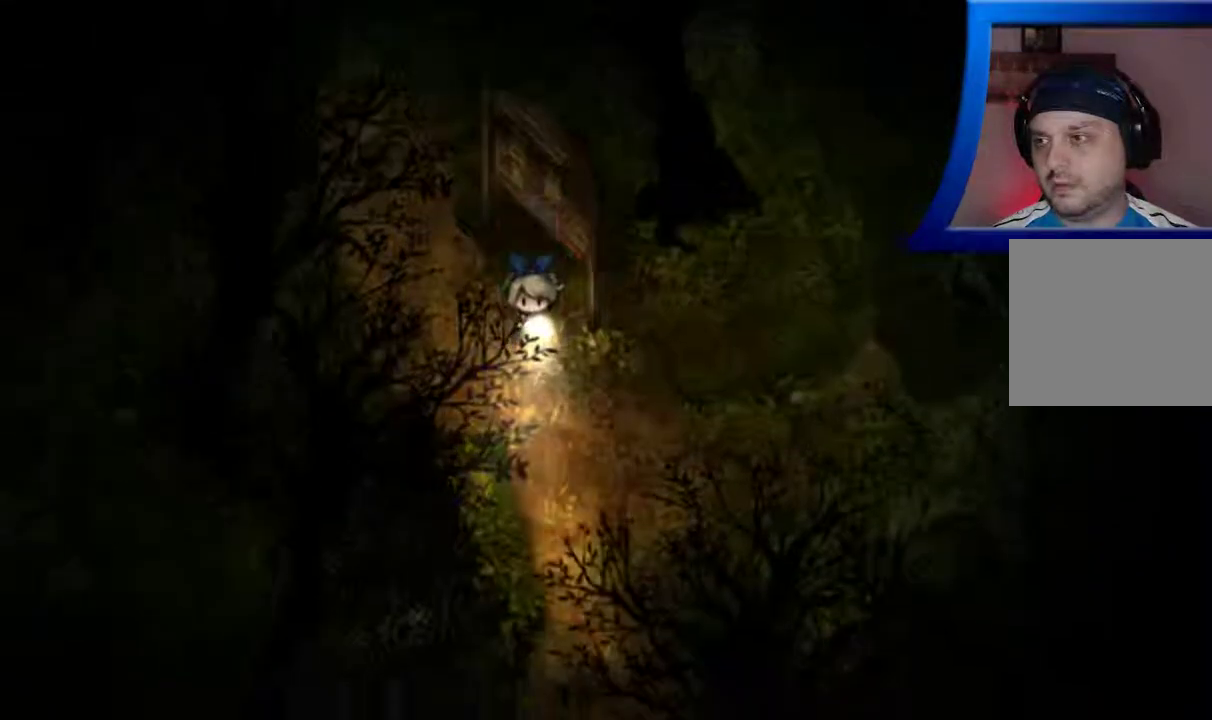
{"buttons": [], "left_stick": "down-right", "right_stick": "center", "events": [[233, "left_stick", "down-right"]]}
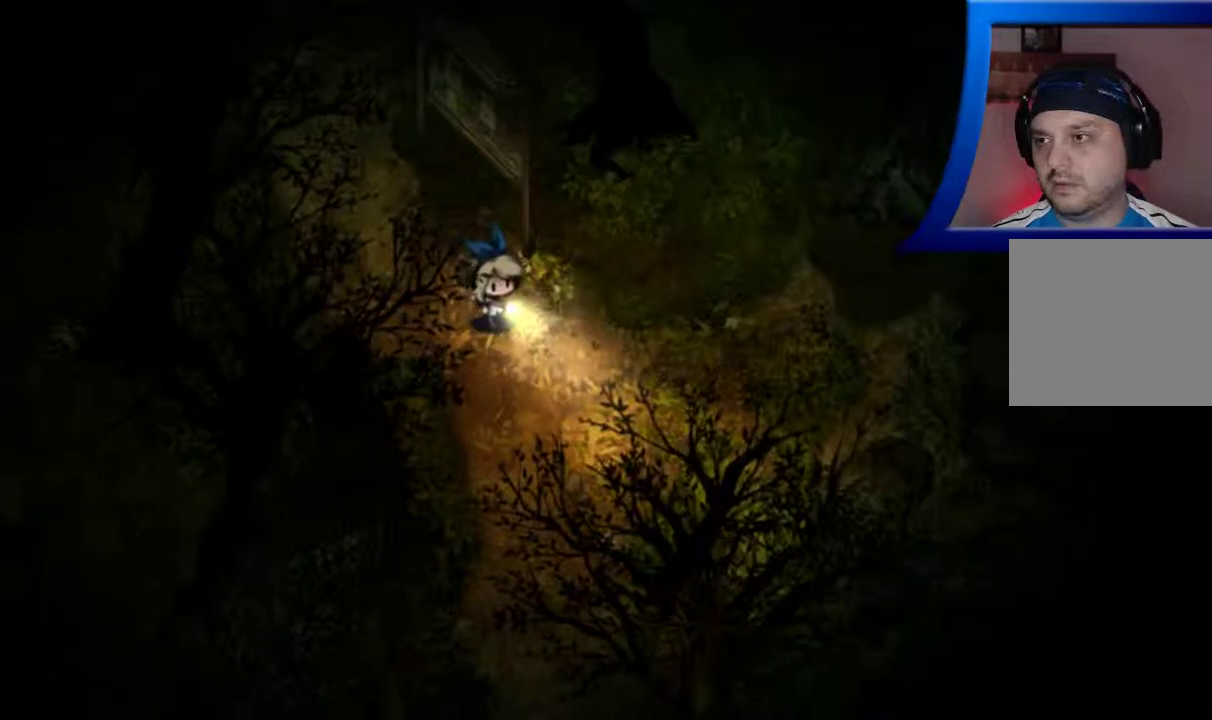
{"buttons": ["R1"], "left_stick": "right", "right_stick": "center", "events": [[233, "left_stick", "right"], [317, "R1", "down"]]}
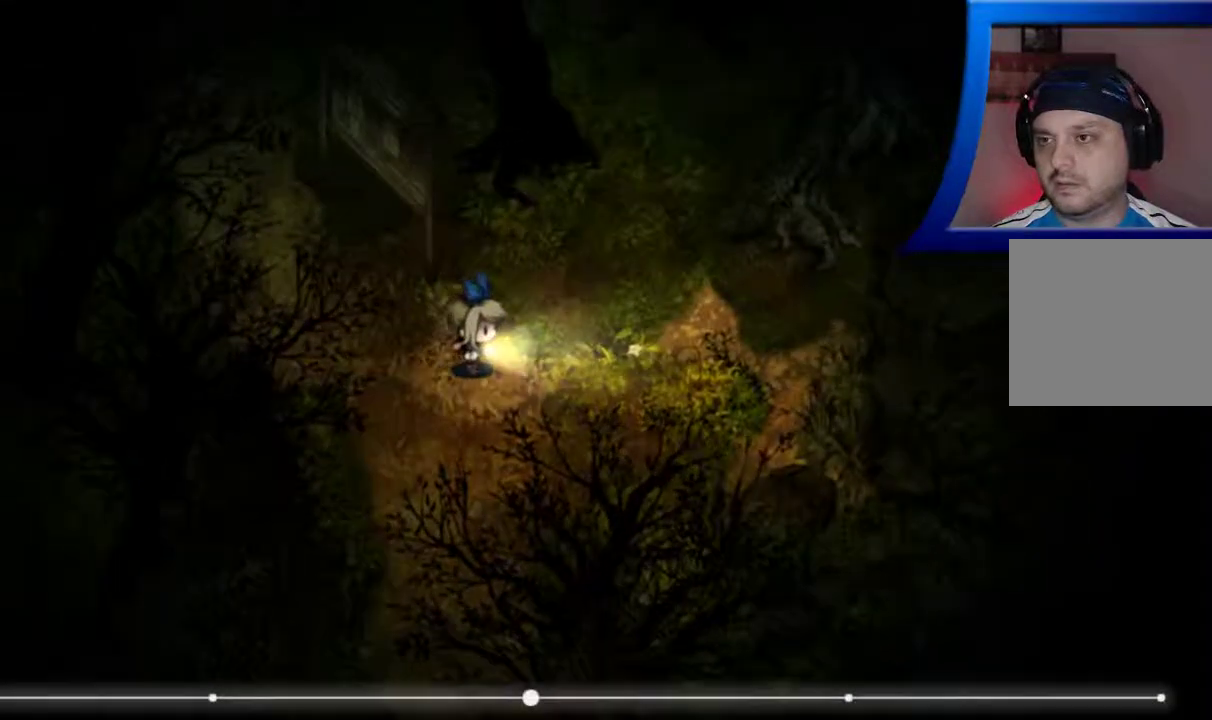
{"buttons": ["R1"], "left_stick": "right", "right_stick": "center", "events": []}
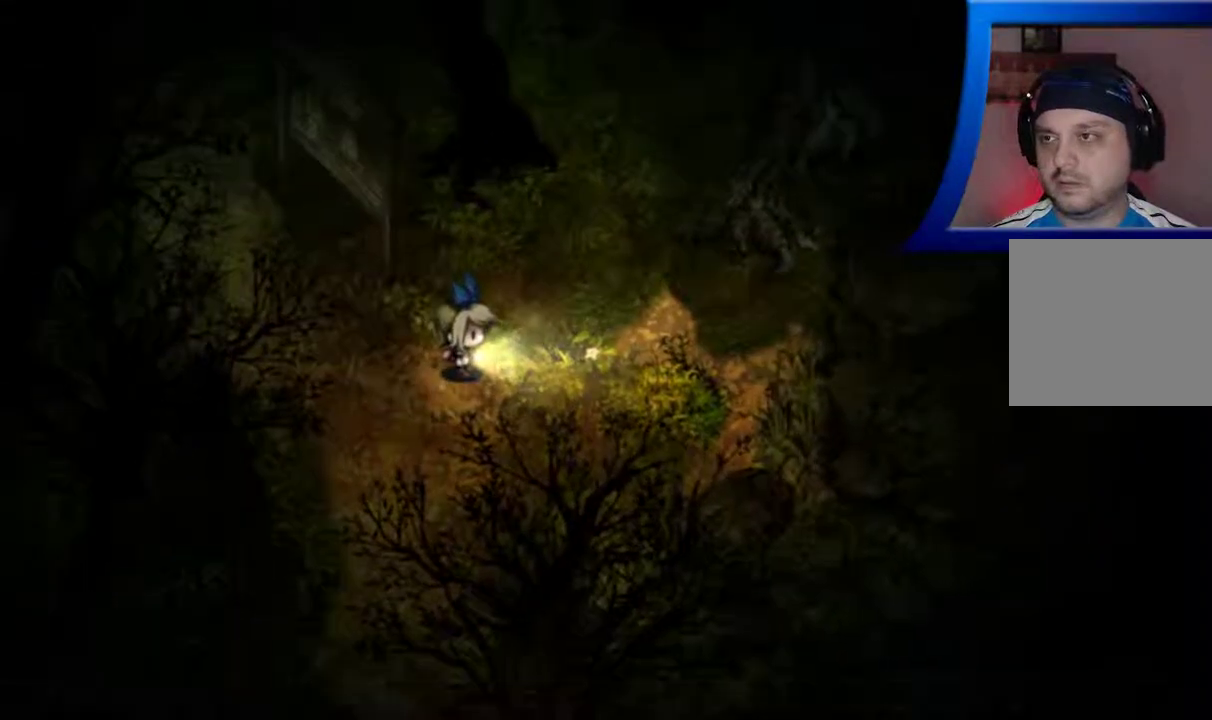
{"buttons": [], "left_stick": "down-right", "right_stick": "center", "events": [[17, "left_stick", "down-right"], [117, "R1", "up"]]}
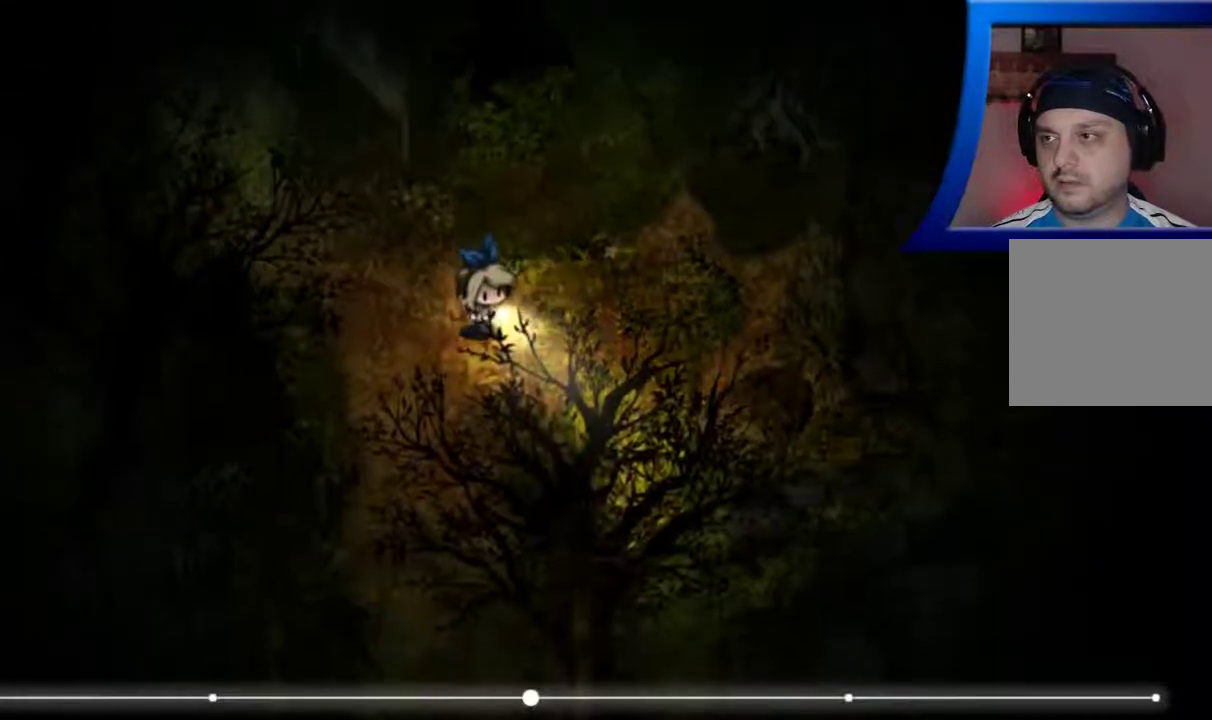
{"buttons": [], "left_stick": "down-right", "right_stick": "center", "events": []}
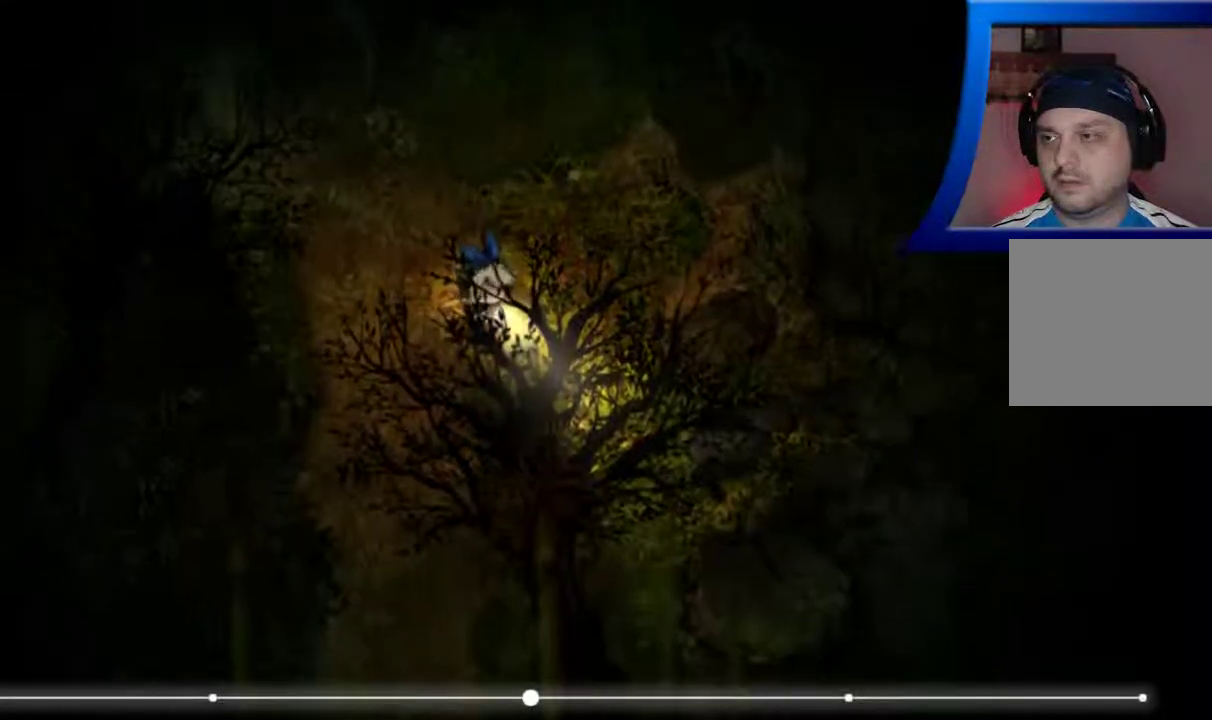
{"buttons": [], "left_stick": "down", "right_stick": "center", "events": [[167, "R1", "down"], [467, "left_stick", "down"], [500, "R1", "up"]]}
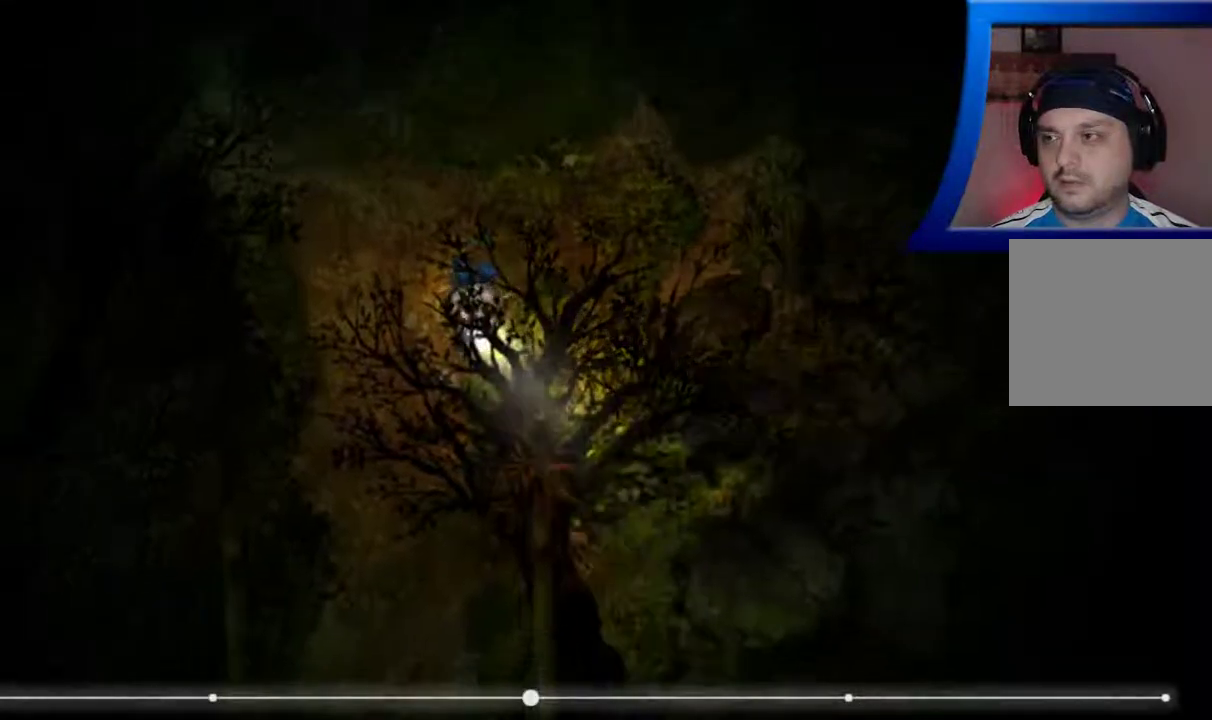
{"buttons": [], "left_stick": "left", "right_stick": "center", "events": [[33, "left_stick", "down-left"], [450, "left_stick", "left"]]}
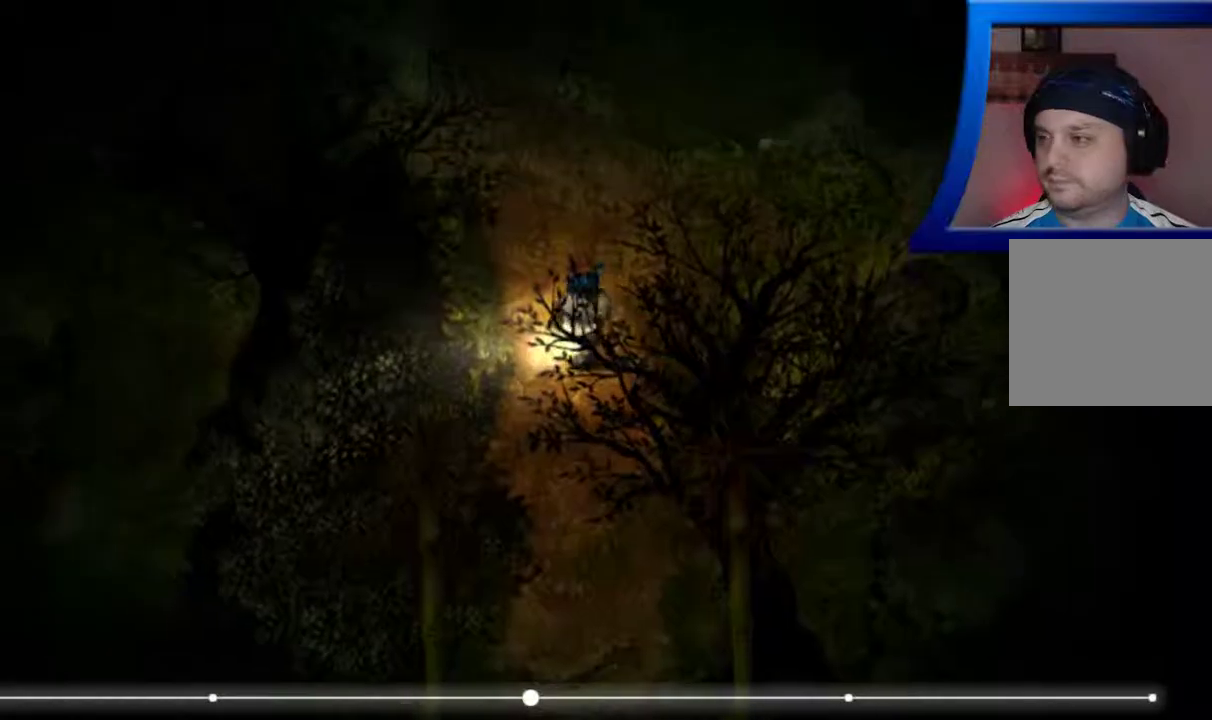
{"buttons": [], "left_stick": "up-left", "right_stick": "center", "events": [[183, "left_stick", "up-left"]]}
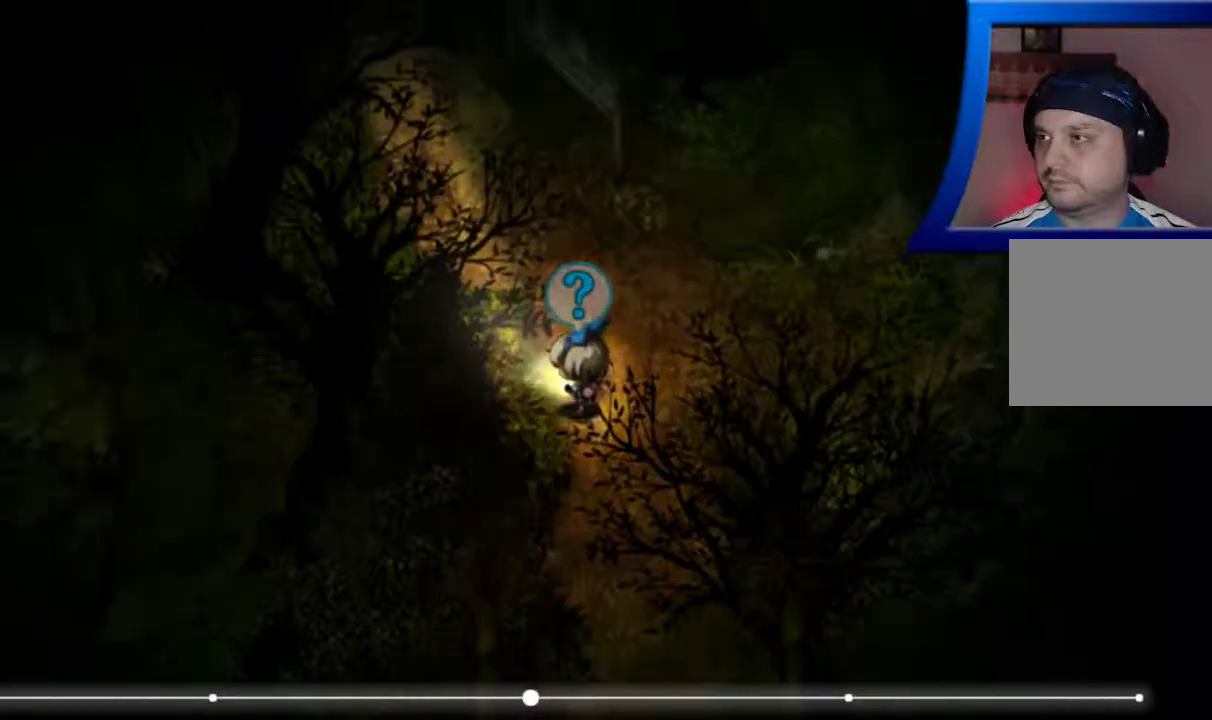
{"buttons": [], "left_stick": "up-left", "right_stick": "center", "events": []}
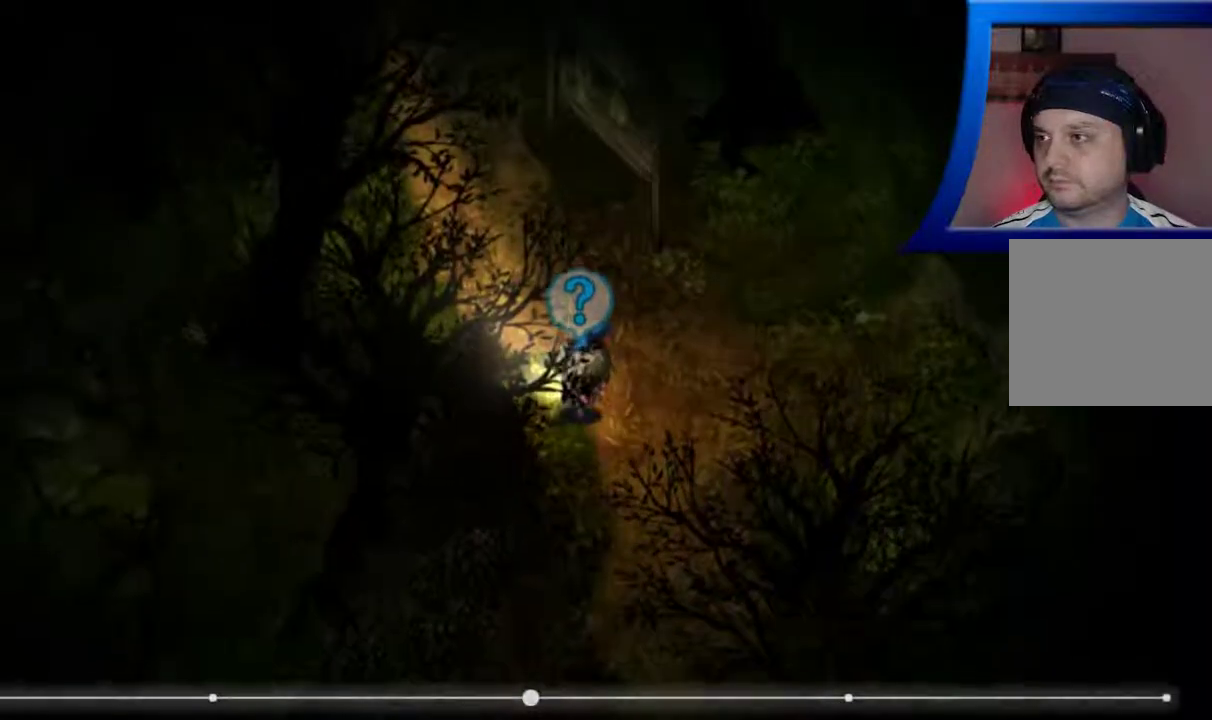
{"buttons": [], "left_stick": "up-left", "right_stick": "center", "events": []}
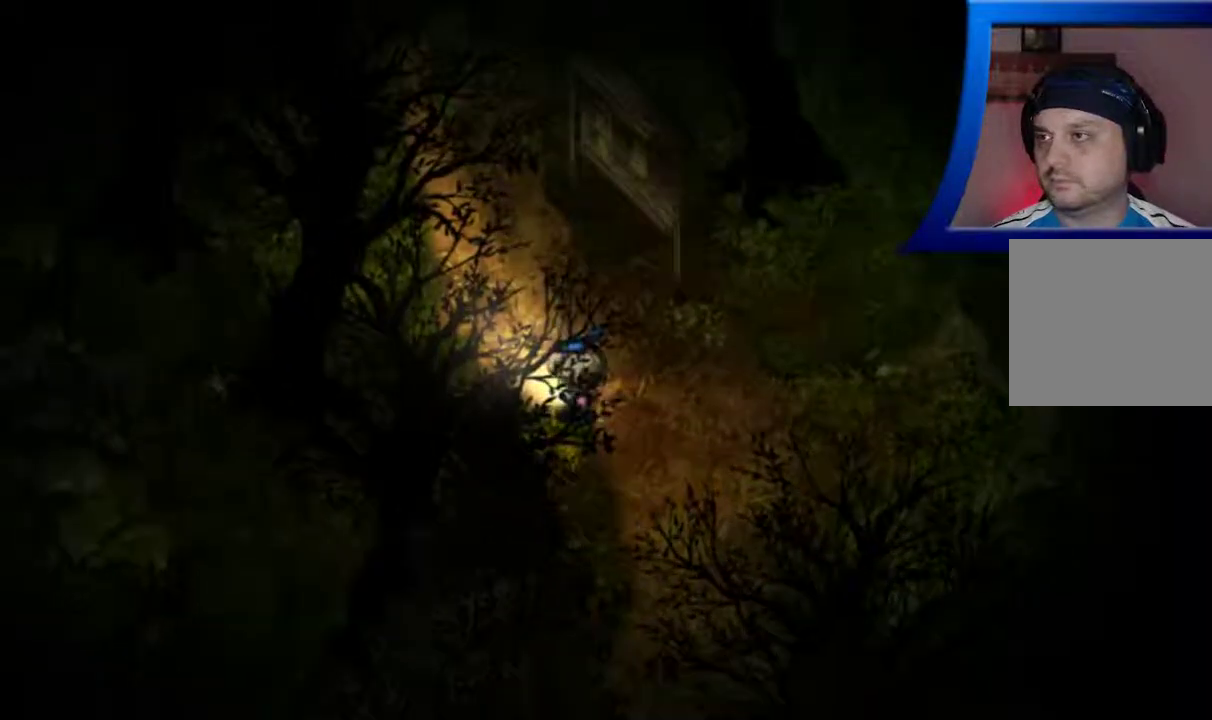
{"buttons": [], "left_stick": "up-left", "right_stick": "center", "events": []}
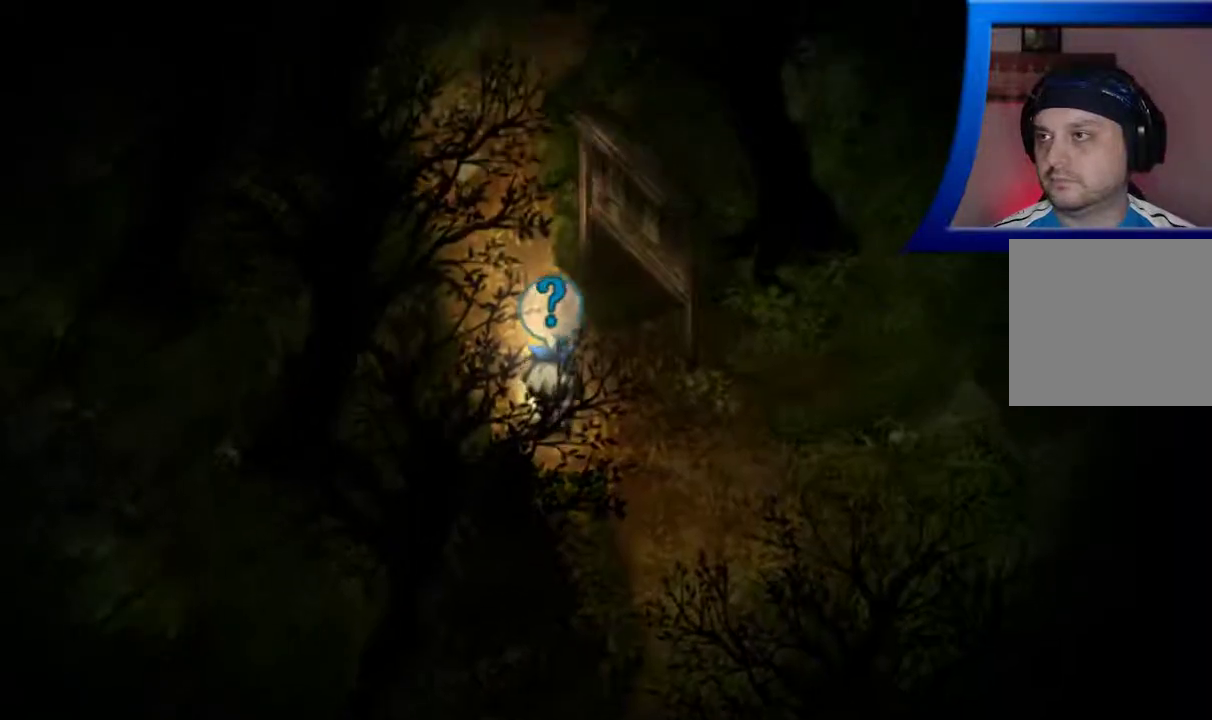
{"buttons": [], "left_stick": "up-left", "right_stick": "center", "events": []}
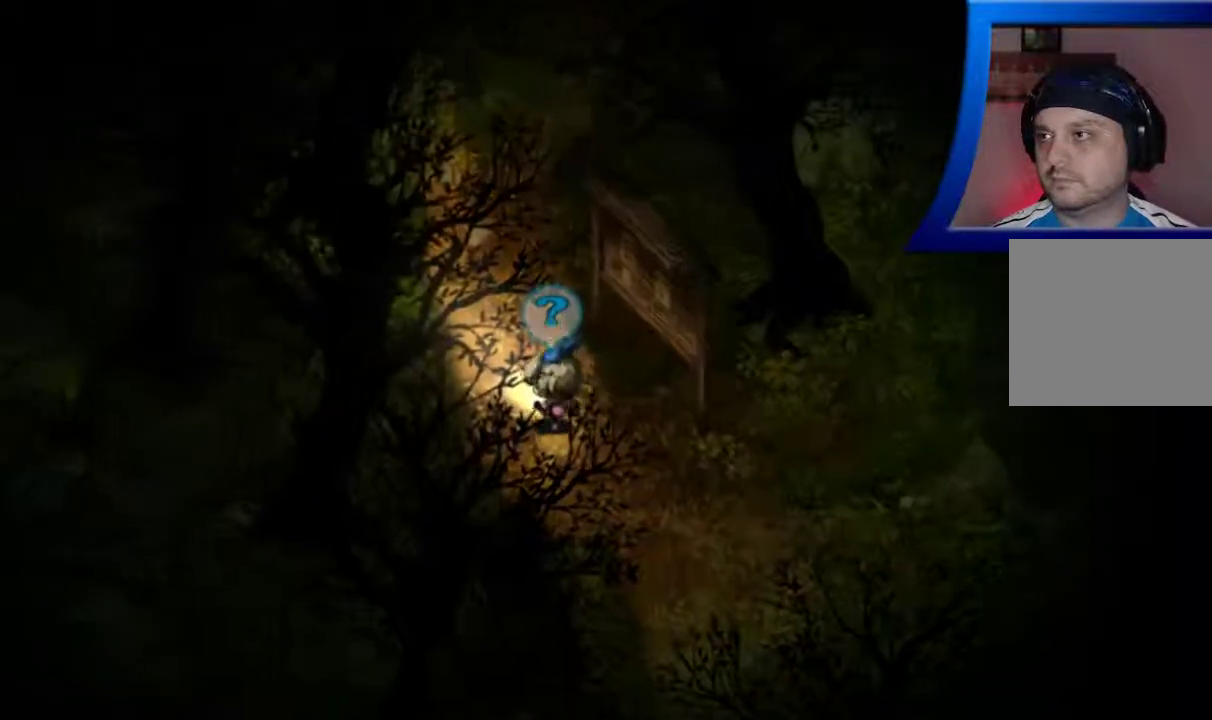
{"buttons": [], "left_stick": "up-left", "right_stick": "center", "events": []}
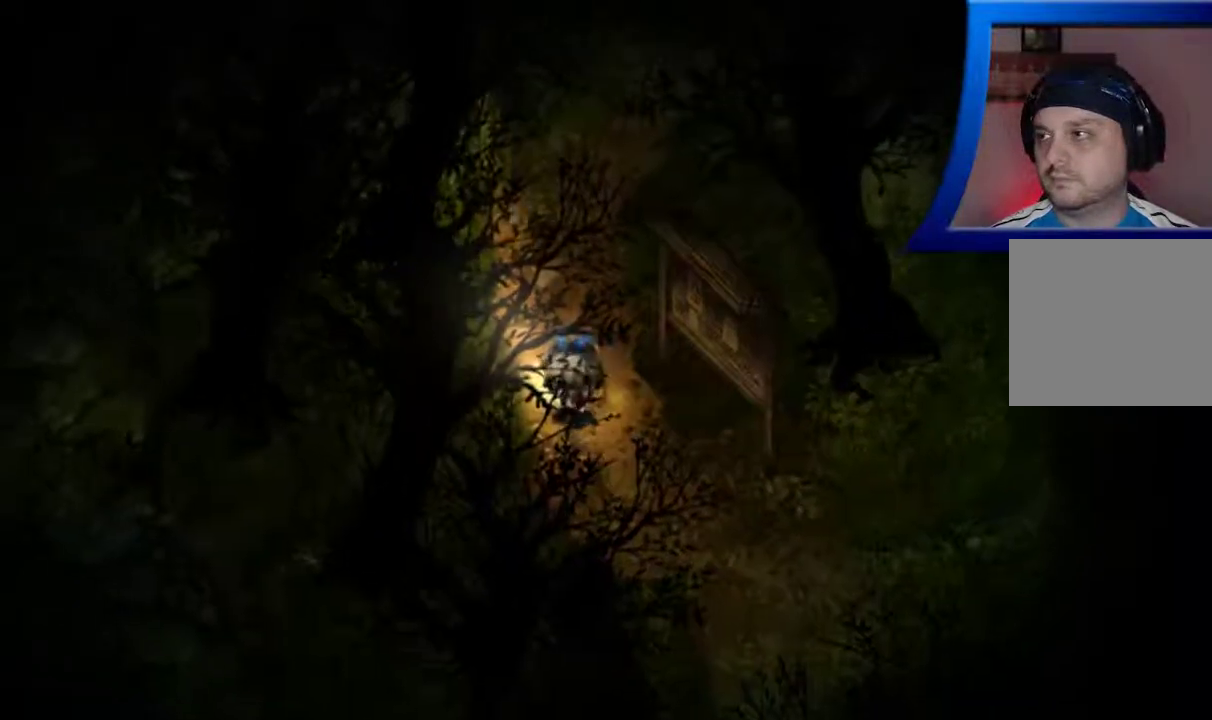
{"buttons": [], "left_stick": "up", "right_stick": "center", "events": [[250, "left_stick", "up"]]}
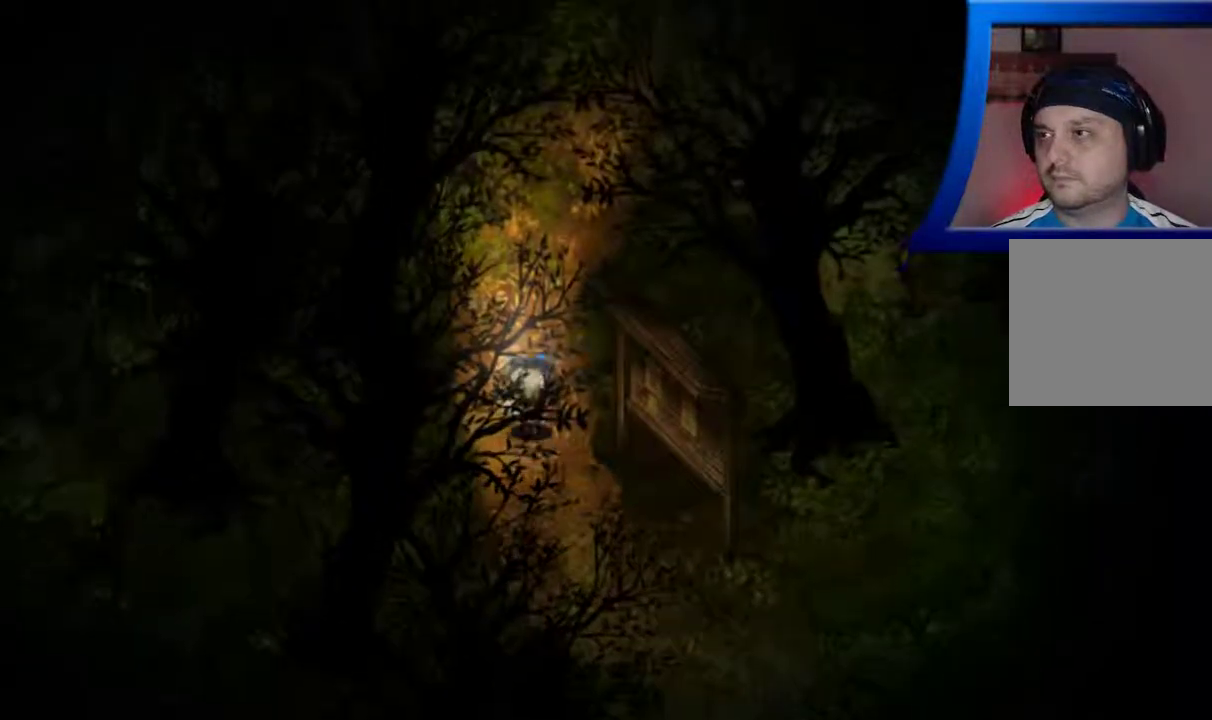
{"buttons": [], "left_stick": "up", "right_stick": "center", "events": []}